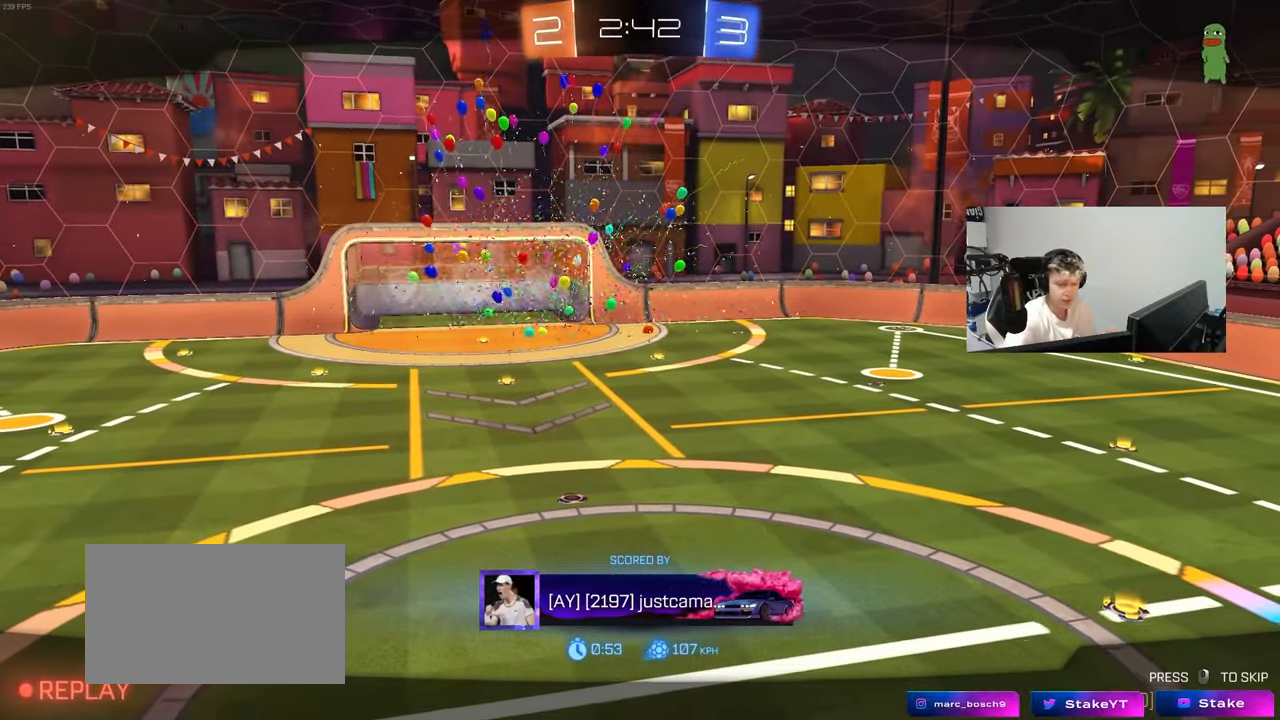
Gameplay with keyboard and mouse; each line is a JSON object with the keys and mouse buttons held at the frame after it. "events" lists presses ("down") and releases ("up") of "1", "2", "3", "4", "5", "a", "alt", "c", "caps_lock", "ctrl", "d", "e", "f", "g", "q", "r", "s", "shift", "space", "t", "tab", "v", "w", "x", "z", "mouse_left", "mouse_wheel" and "mouse_right" between this image and that frame as [ms after this image, input, new state], when the widget could be followed in between. "mouse_left", "mouse_wheel", "mouse_right" = the "left", "wheel", "right" buttons of the "mouse" list. No other keys are recorded. "wheel" means that the mouse wheel is clicked or scrolled. "mouse_move" is the direction in which the mouse moves at that frame (one of eight, or "still"), when it could be read.
{"keys": [], "mouse": [], "mouse_move": "still", "events": [[300, "mouse_right", "down"], [433, "mouse_right", "up"]]}
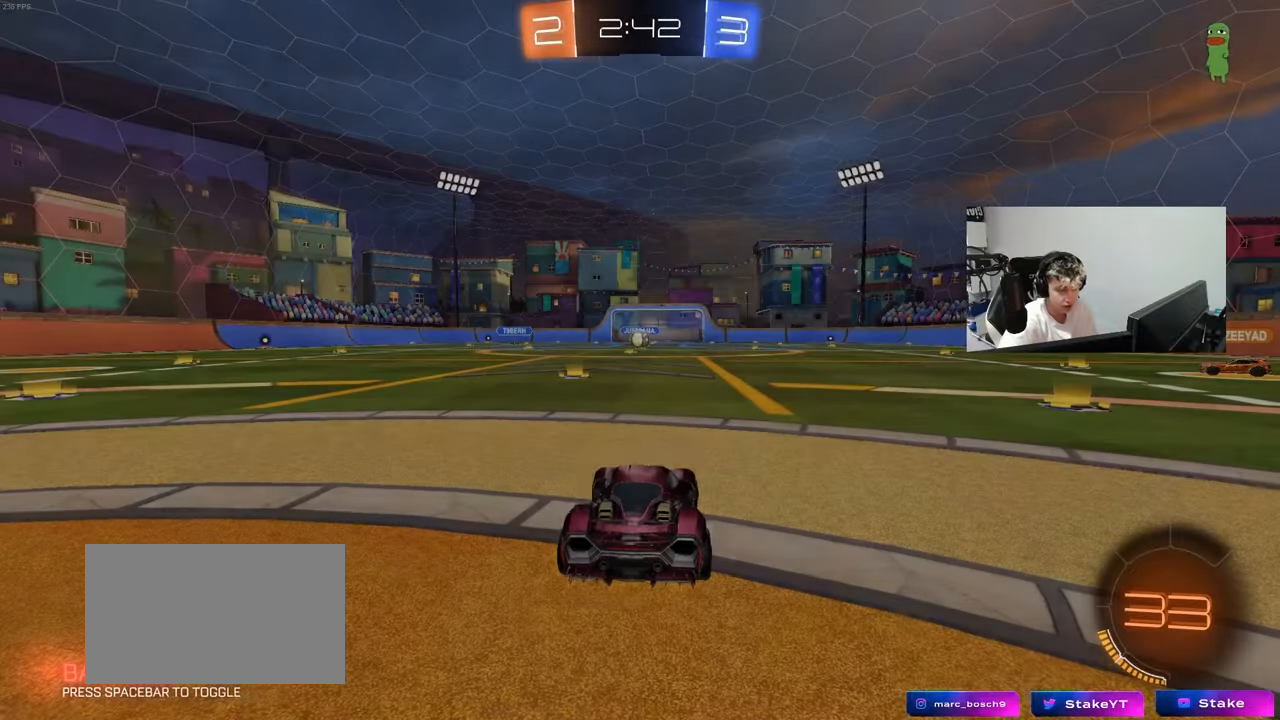
{"keys": [], "mouse": [], "mouse_move": "still", "events": []}
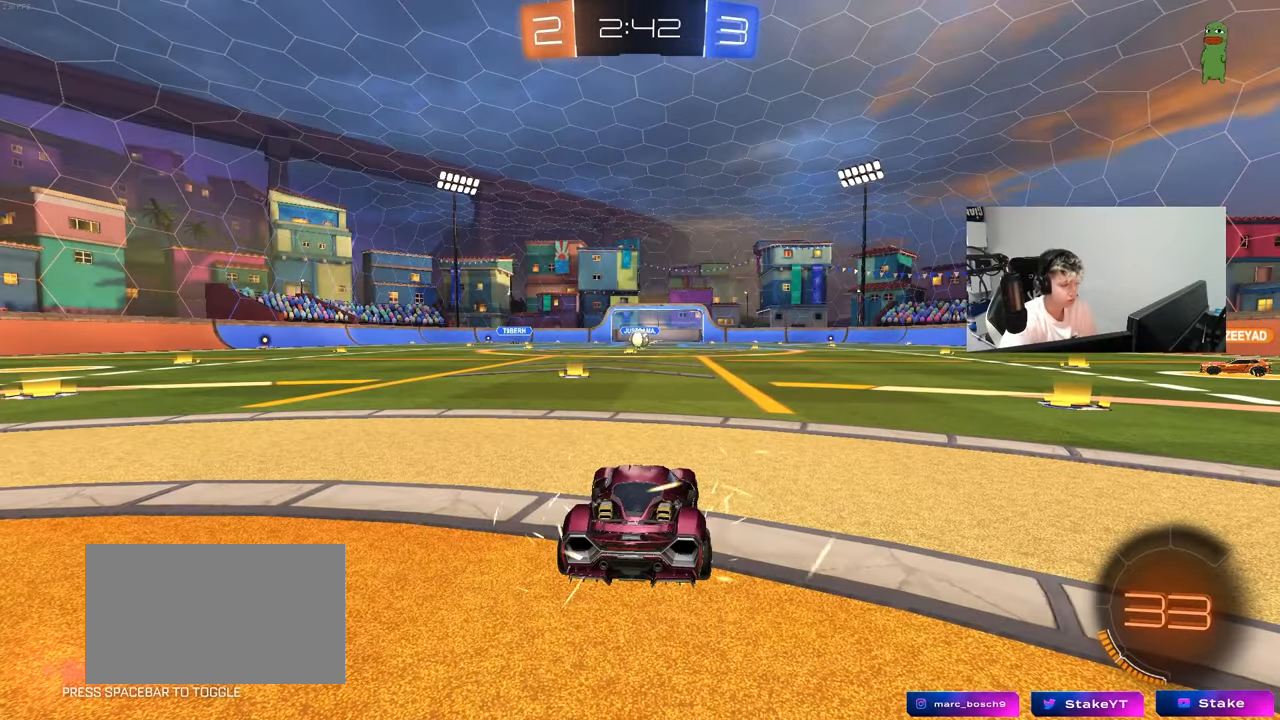
{"keys": [], "mouse": [], "mouse_move": "still", "events": []}
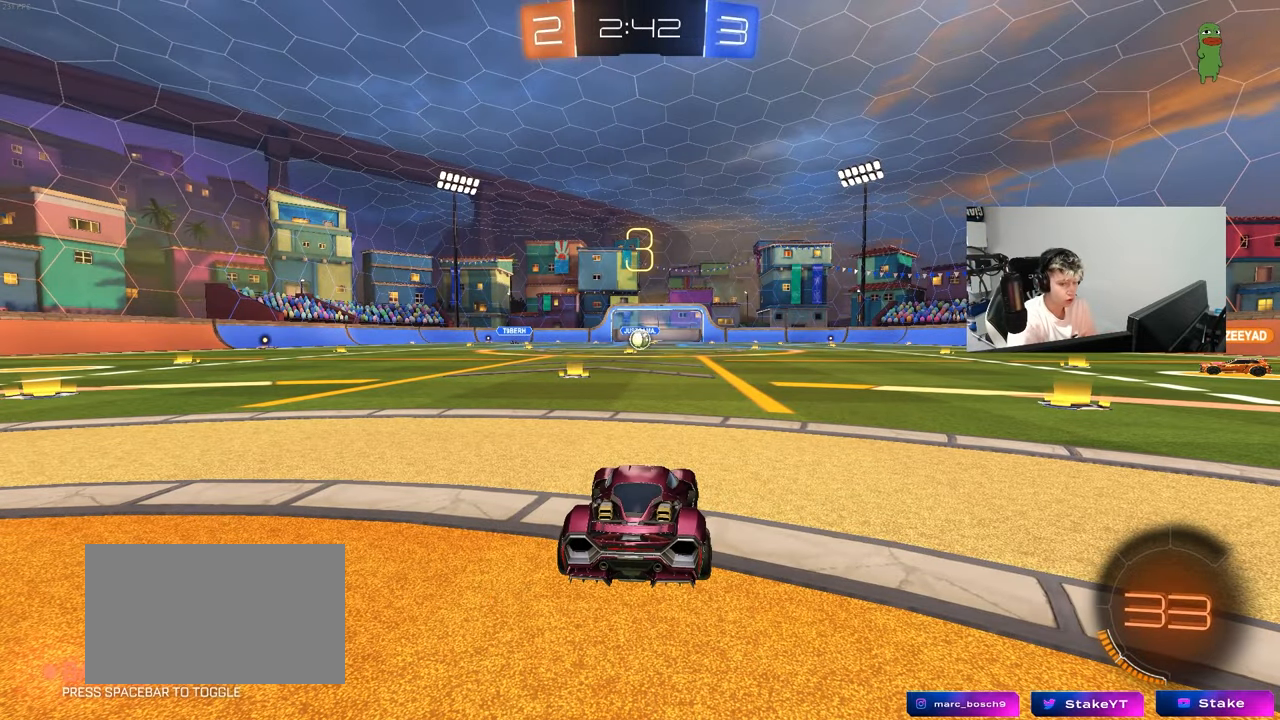
{"keys": [], "mouse": [], "mouse_move": "still", "events": []}
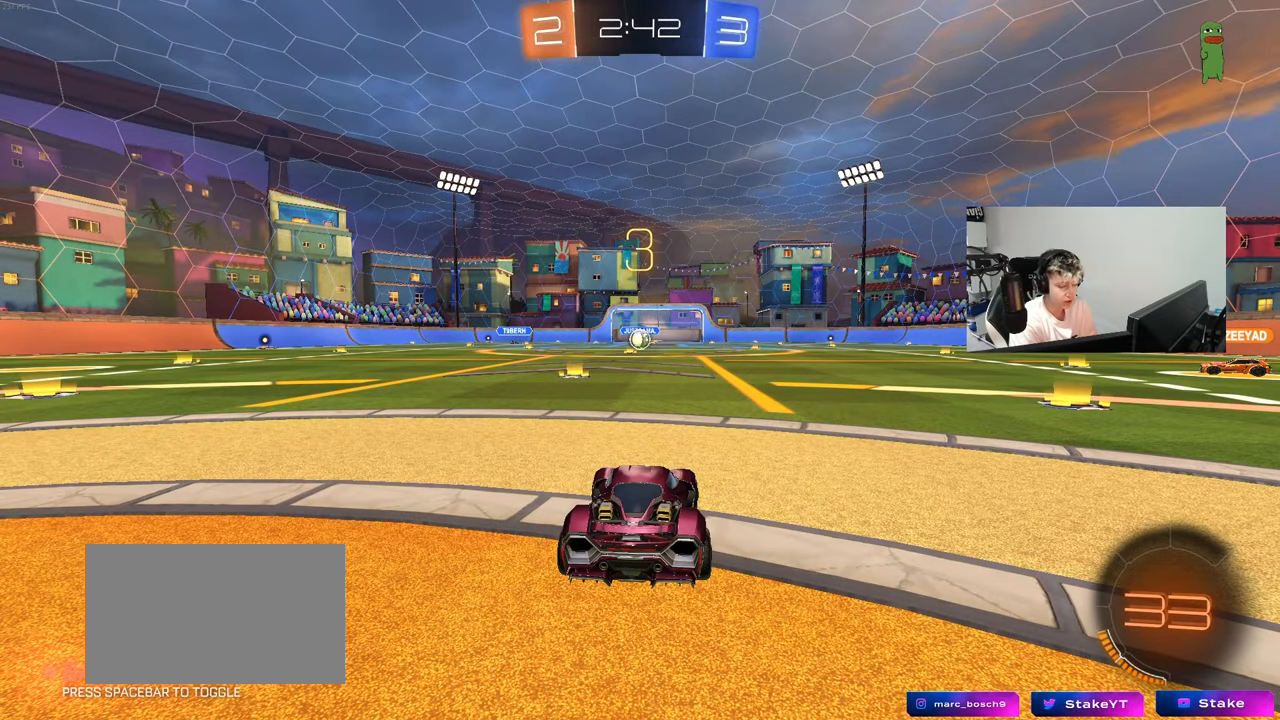
{"keys": [], "mouse": [], "mouse_move": "still", "events": []}
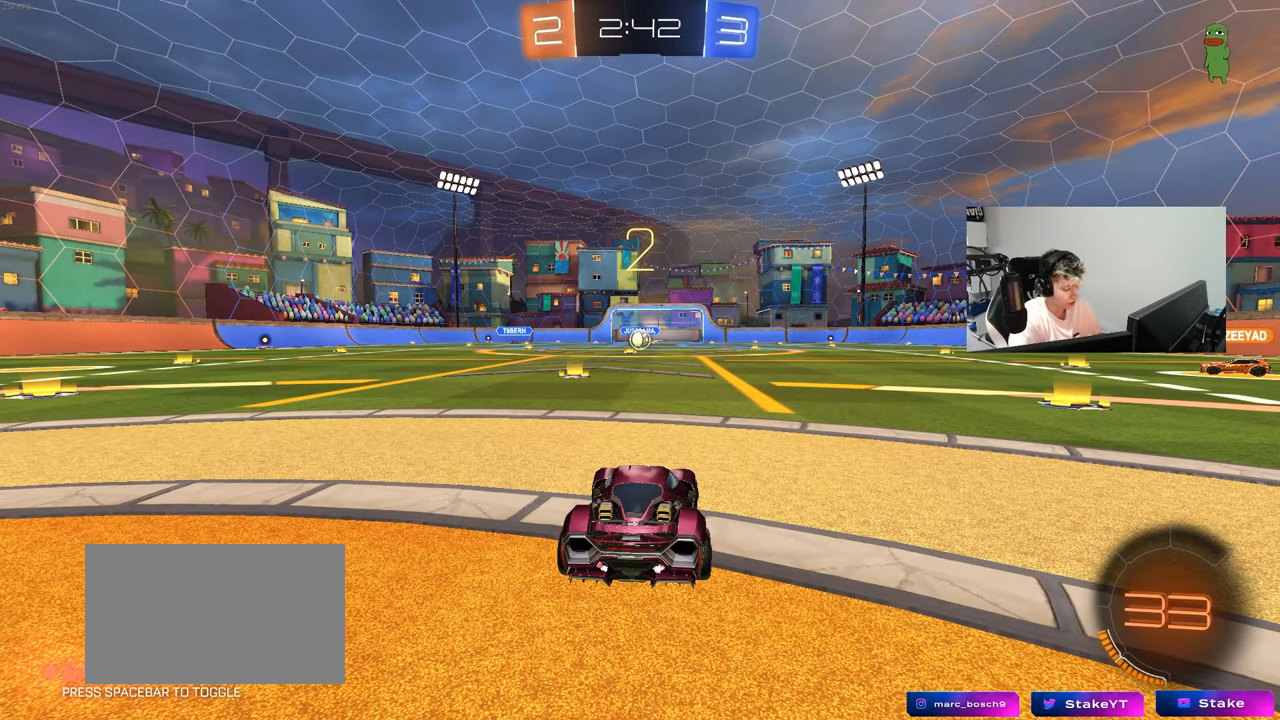
{"keys": [], "mouse": [], "mouse_move": "still", "events": []}
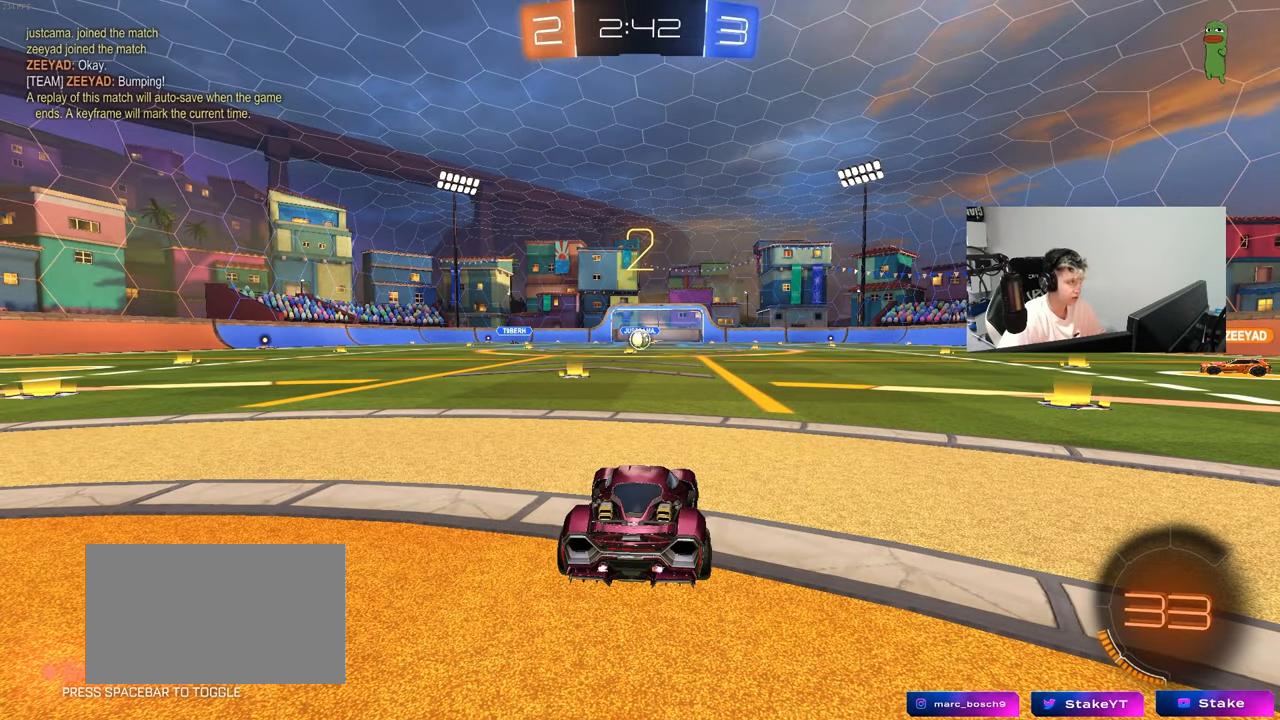
{"keys": ["w"], "mouse": [], "mouse_move": "right", "events": [[350, "w", "down"]]}
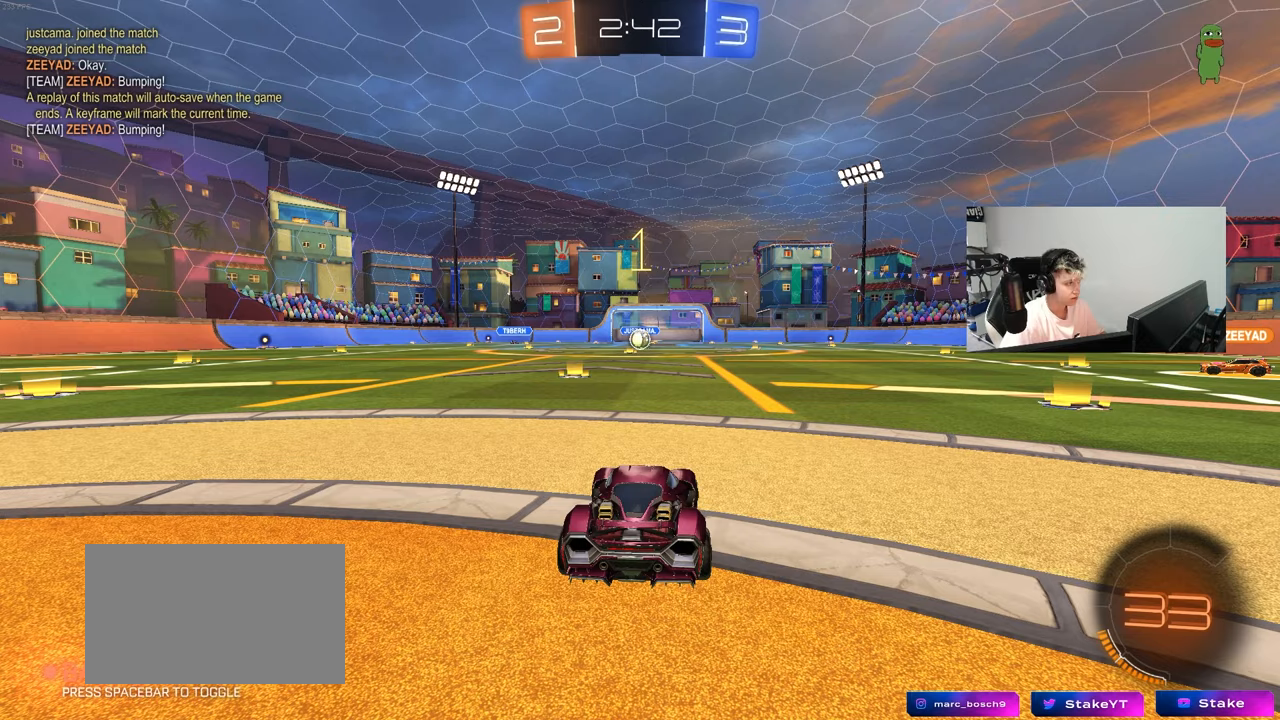
{"keys": ["w"], "mouse": [], "events": []}
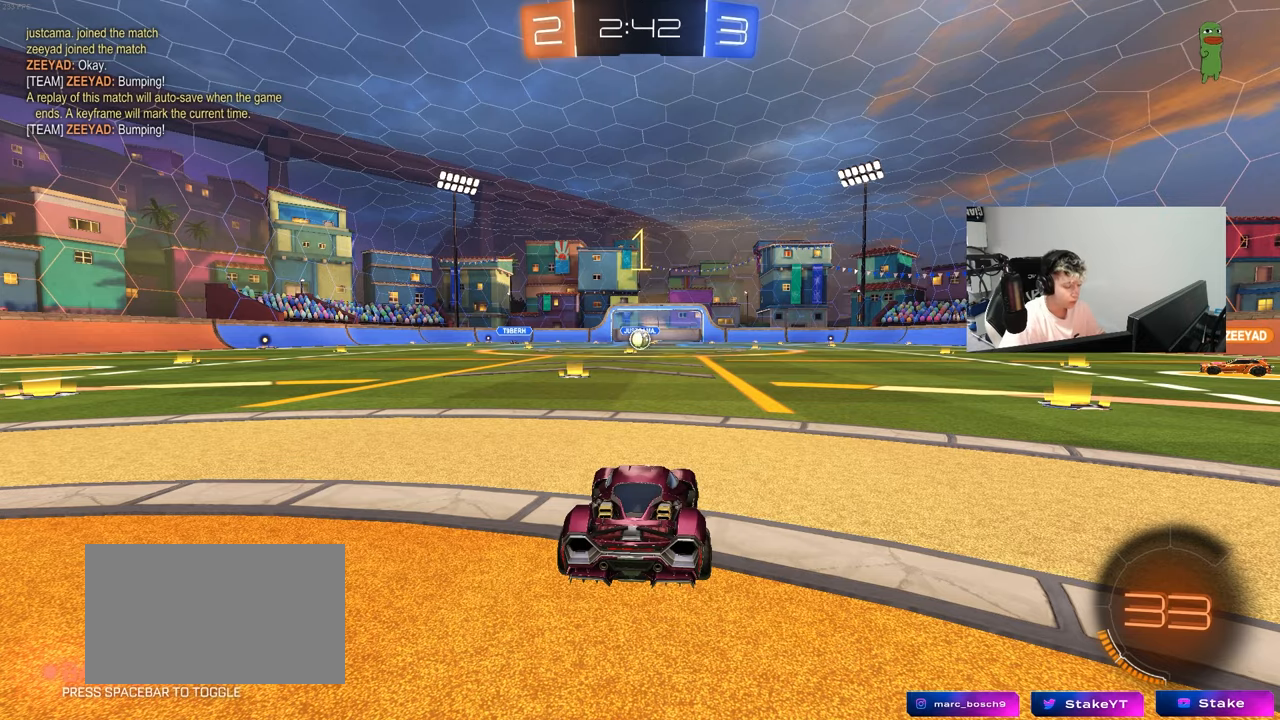
{"keys": ["a", "shift", "w"], "mouse": [], "mouse_move": "still", "events": [[283, "d", "down"], [283, "space", "down"], [383, "mouse_left", "down"], [383, "mouse_right", "down"], [417, "a", "down"], [417, "d", "up"], [417, "shift", "down"], [417, "space", "up"], [467, "mouse_left", "up"], [467, "mouse_right", "up"]]}
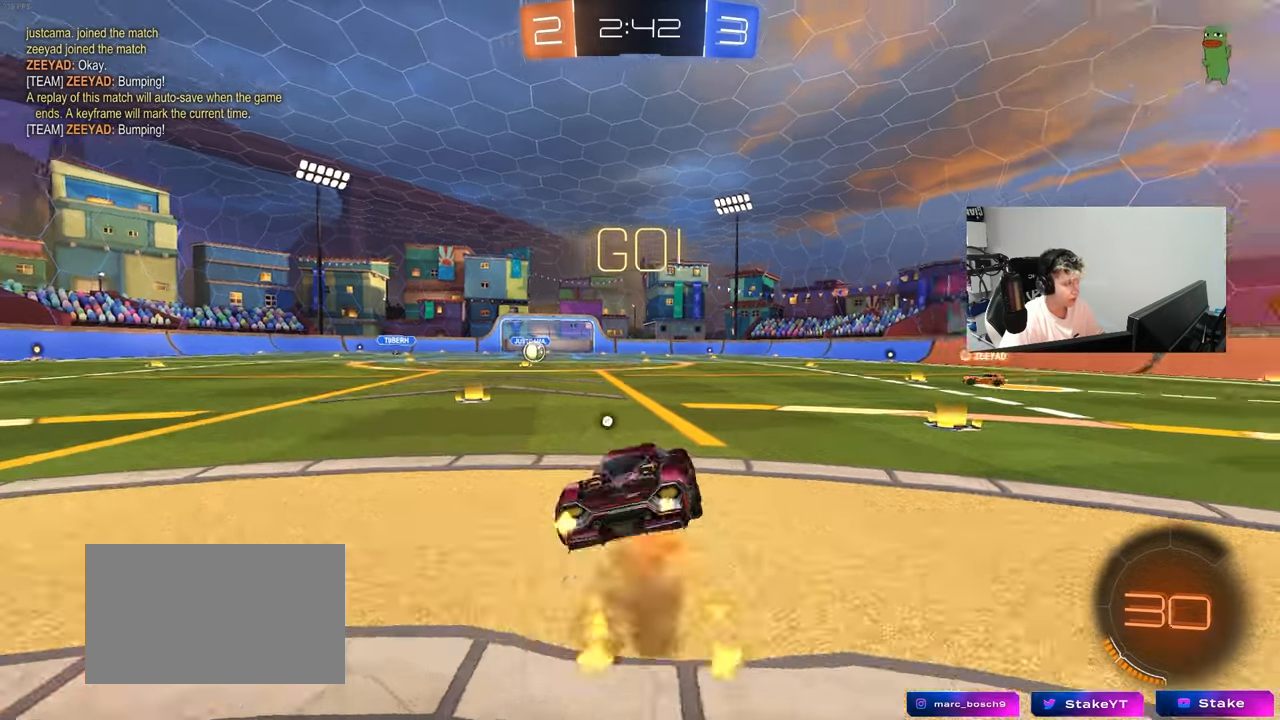
{"keys": ["a", "shift"], "mouse": [], "mouse_move": "still", "events": [[17, "mouse_right", "down"], [17, "s", "down"], [17, "w", "up"], [67, "space", "down"], [117, "mouse_right", "up"], [250, "space", "up"], [433, "s", "up"]]}
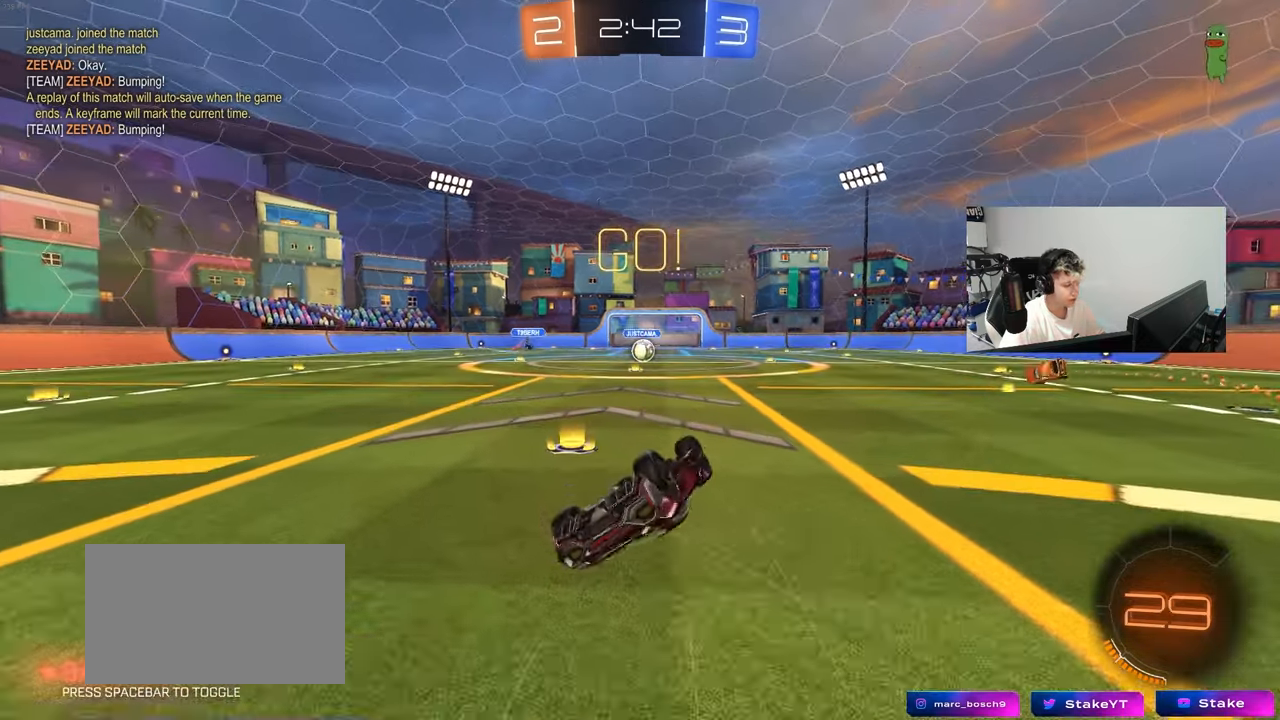
{"keys": ["d", "w"], "mouse": [], "mouse_move": "still", "events": [[33, "s", "down"], [267, "s", "up"], [267, "shift", "up"], [317, "a", "up"], [450, "d", "down"], [500, "w", "down"]]}
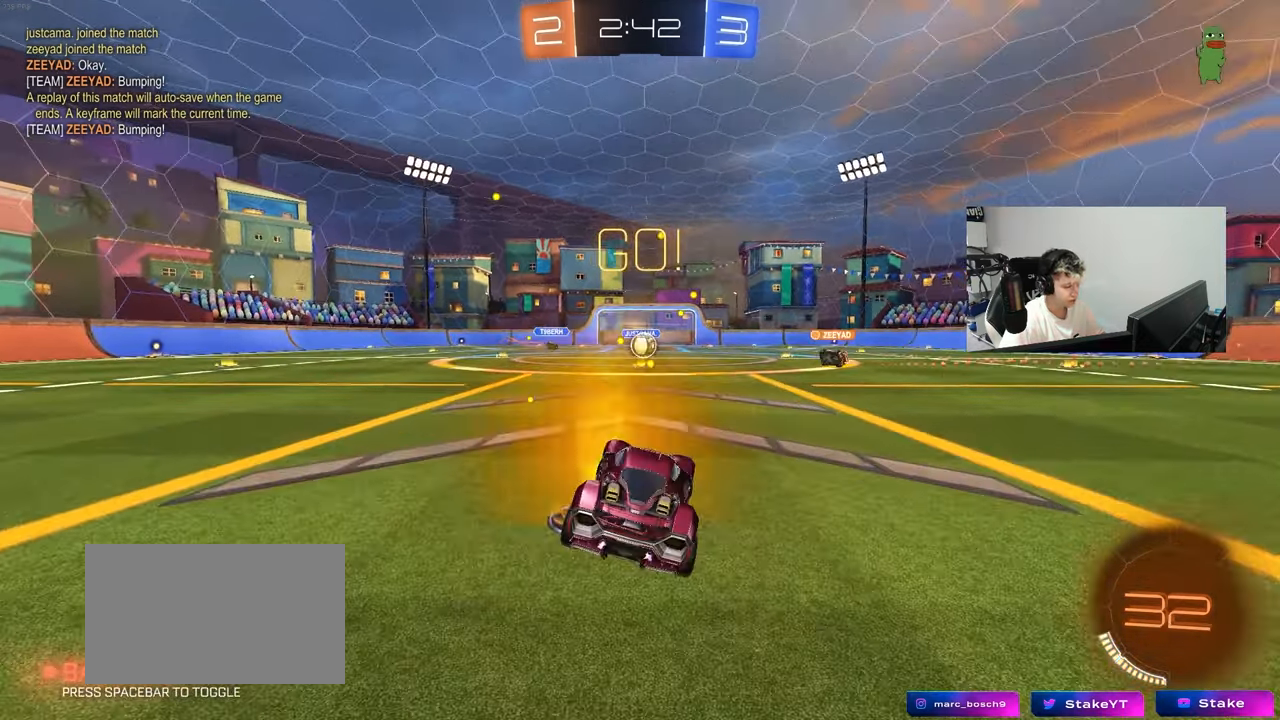
{"keys": ["w"], "mouse": [], "mouse_move": "still", "events": [[433, "d", "up"]]}
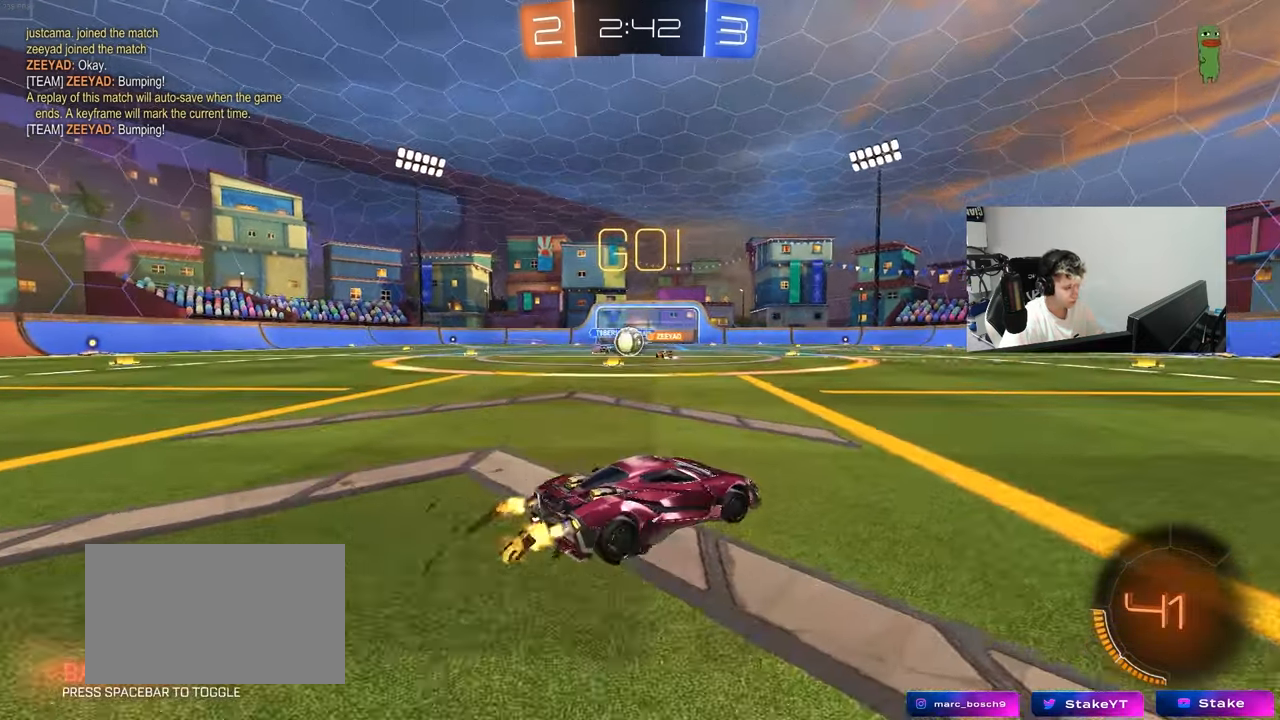
{"keys": ["d", "w"], "mouse": ["left"], "mouse_move": "down-right", "events": [[117, "a", "down"], [250, "a", "up"], [250, "d", "down"], [250, "mouse_left", "down"]]}
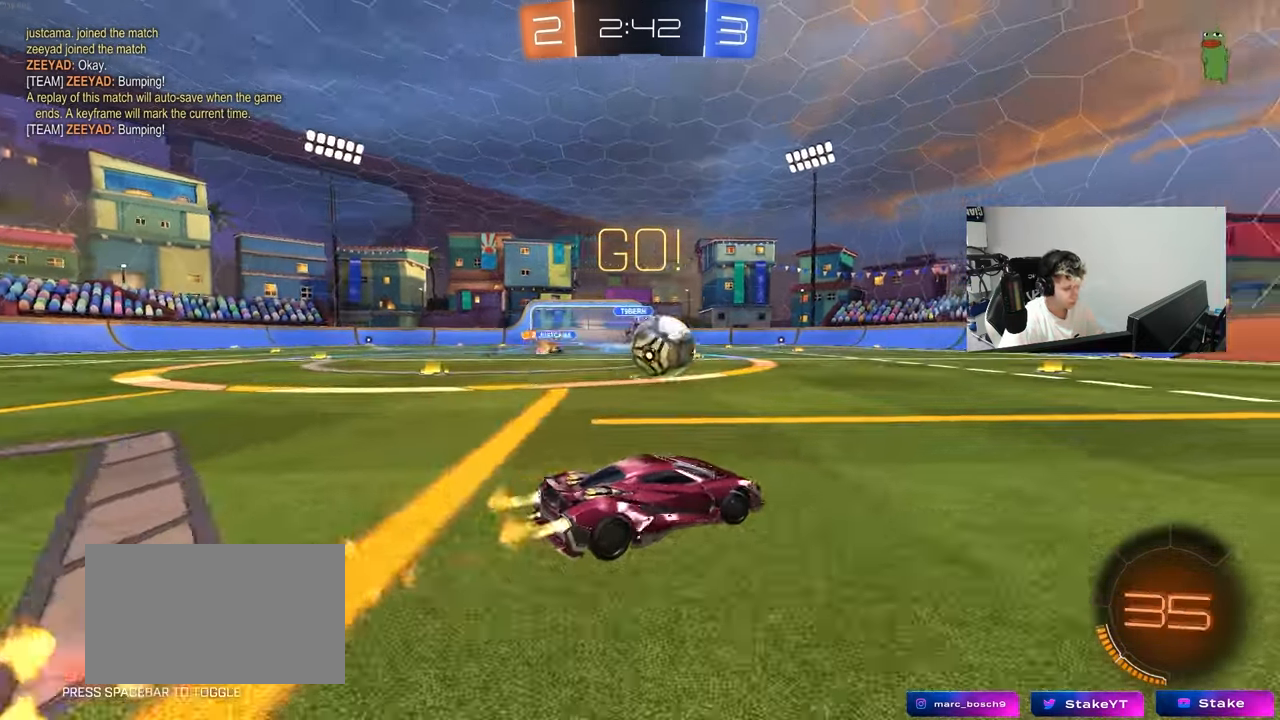
{"keys": ["a", "s", "shift"], "mouse": [], "mouse_move": "up-left", "events": [[33, "mouse_right", "down"], [133, "a", "down"], [133, "d", "up"], [133, "mouse_right", "up"], [133, "shift", "down"], [167, "mouse_right", "down"], [217, "s", "down"], [217, "w", "up"], [367, "mouse_right", "up"], [450, "mouse_left", "up"]]}
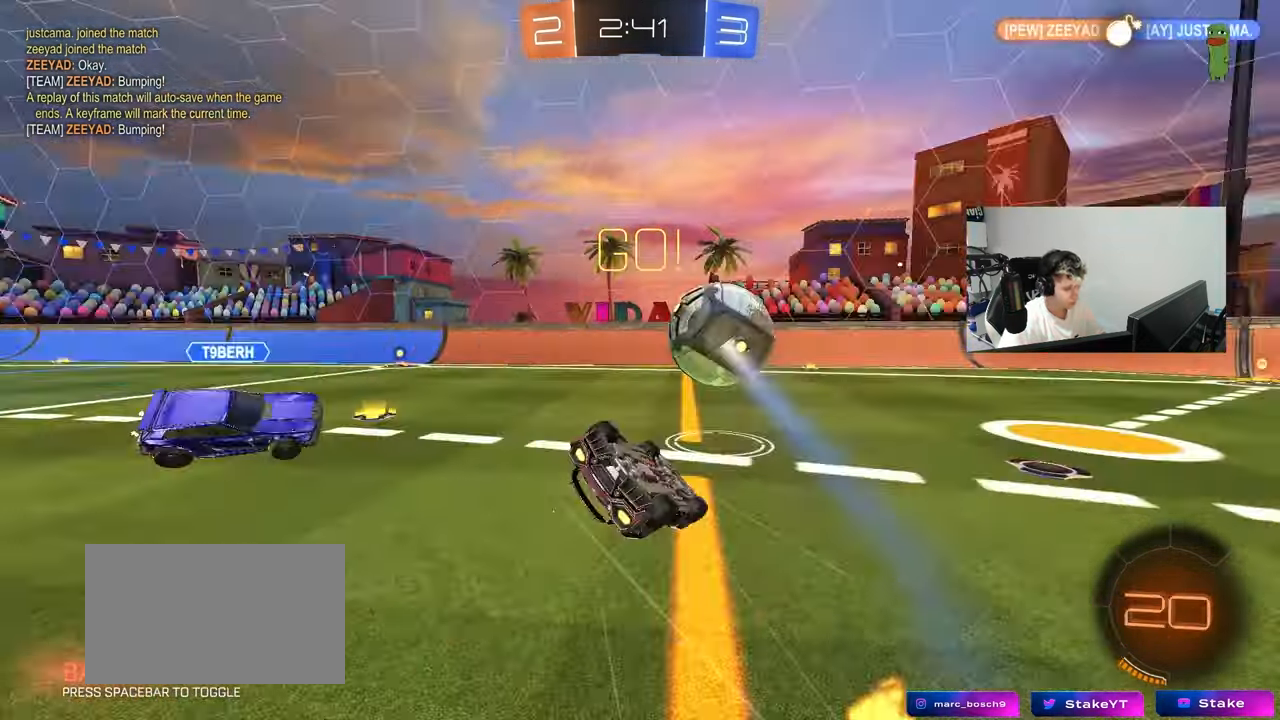
{"keys": ["a", "shift"], "mouse": [], "mouse_move": "still", "events": [[183, "s", "up"], [283, "s", "down"], [467, "s", "up"]]}
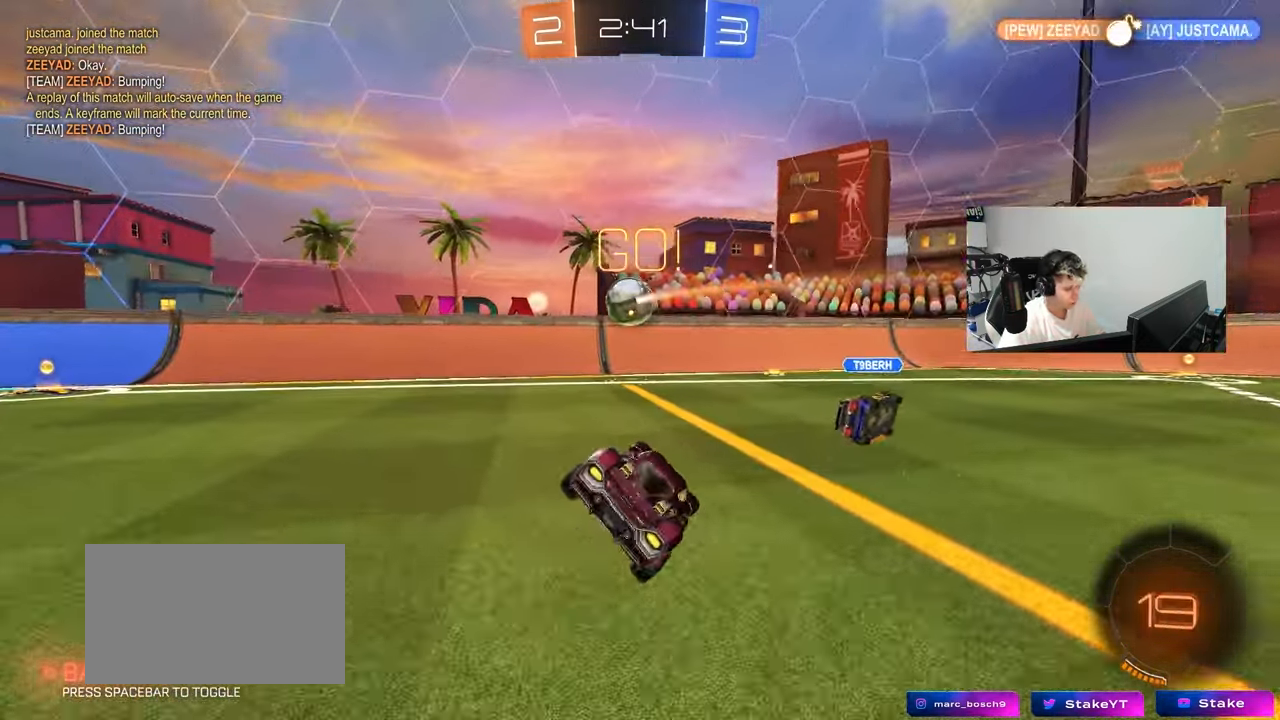
{"keys": ["d"], "mouse": [], "mouse_move": "still", "events": [[67, "shift", "up"], [117, "d", "down"], [150, "a", "up"], [150, "w", "down"], [433, "w", "up"]]}
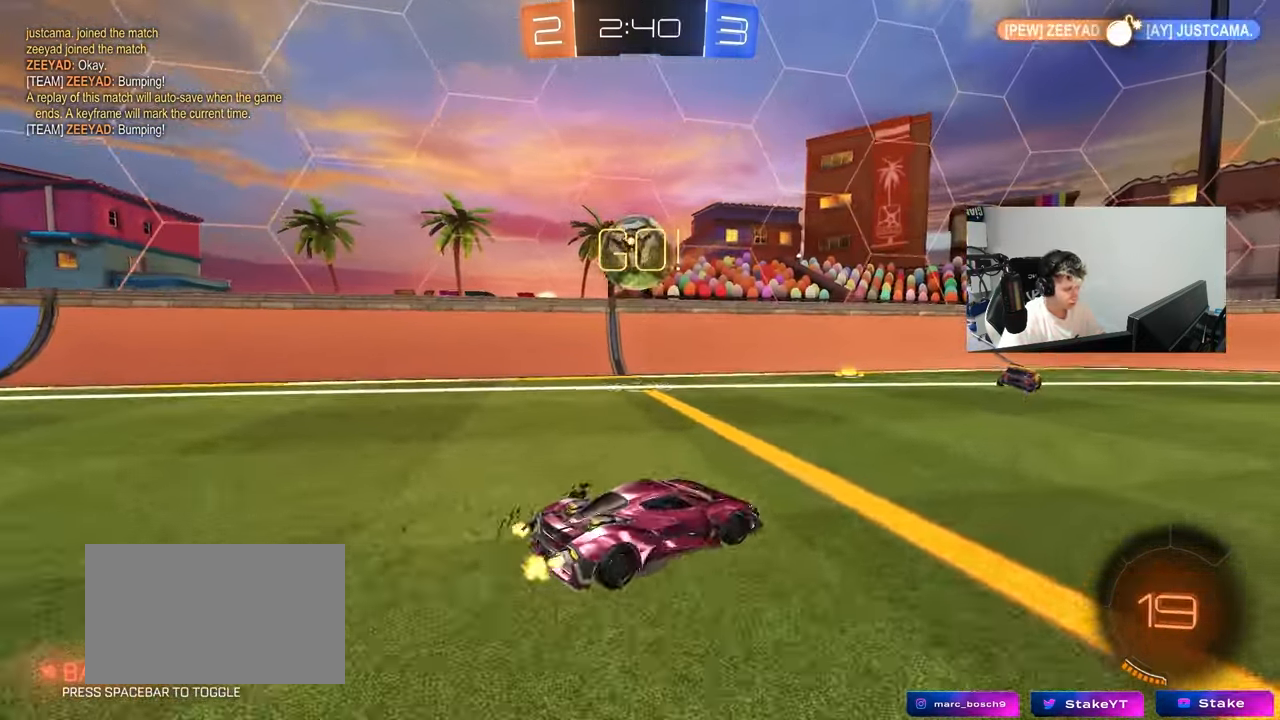
{"keys": ["d", "s"], "mouse": ["right"], "mouse_move": "down-left", "events": [[33, "d", "up"], [33, "mouse_right", "down"], [33, "s", "down"], [217, "mouse_right", "up"], [367, "mouse_right", "down"], [450, "d", "down"]]}
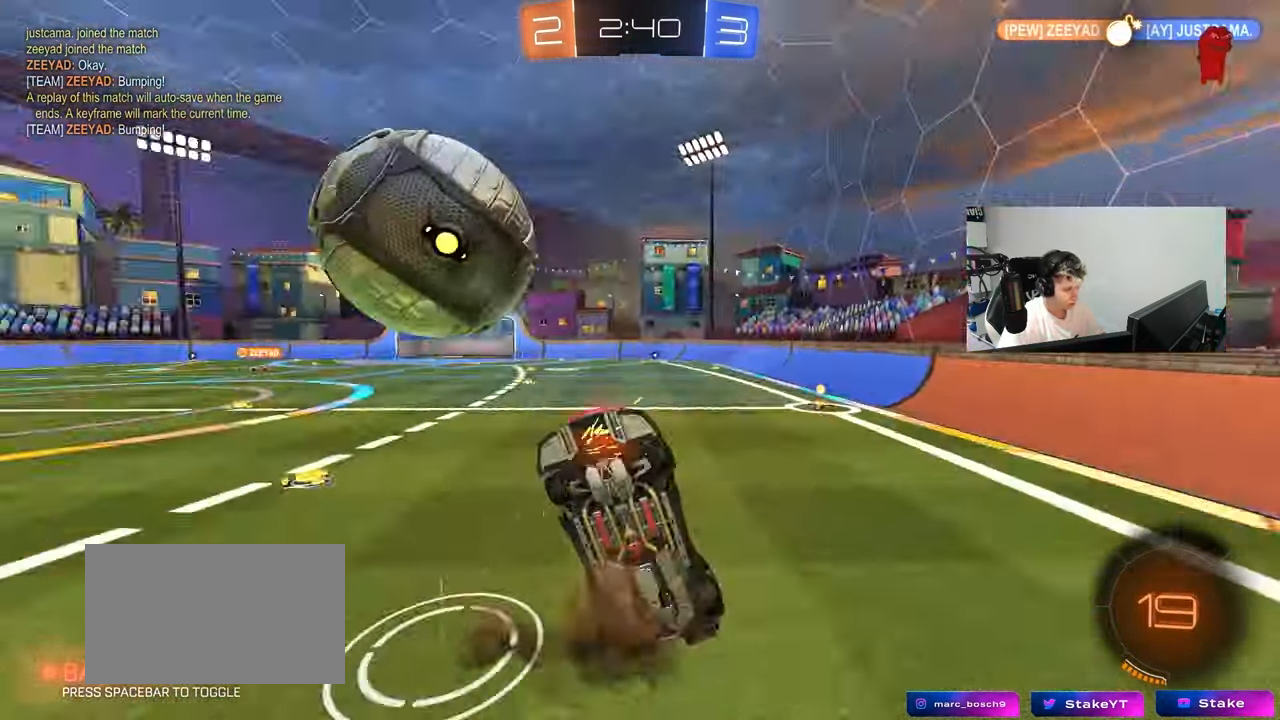
{"keys": ["d", "shift", "w"], "mouse": [], "mouse_move": "still", "events": [[50, "mouse_right", "up"], [50, "s", "up"], [50, "shift", "down"], [133, "w", "down"]]}
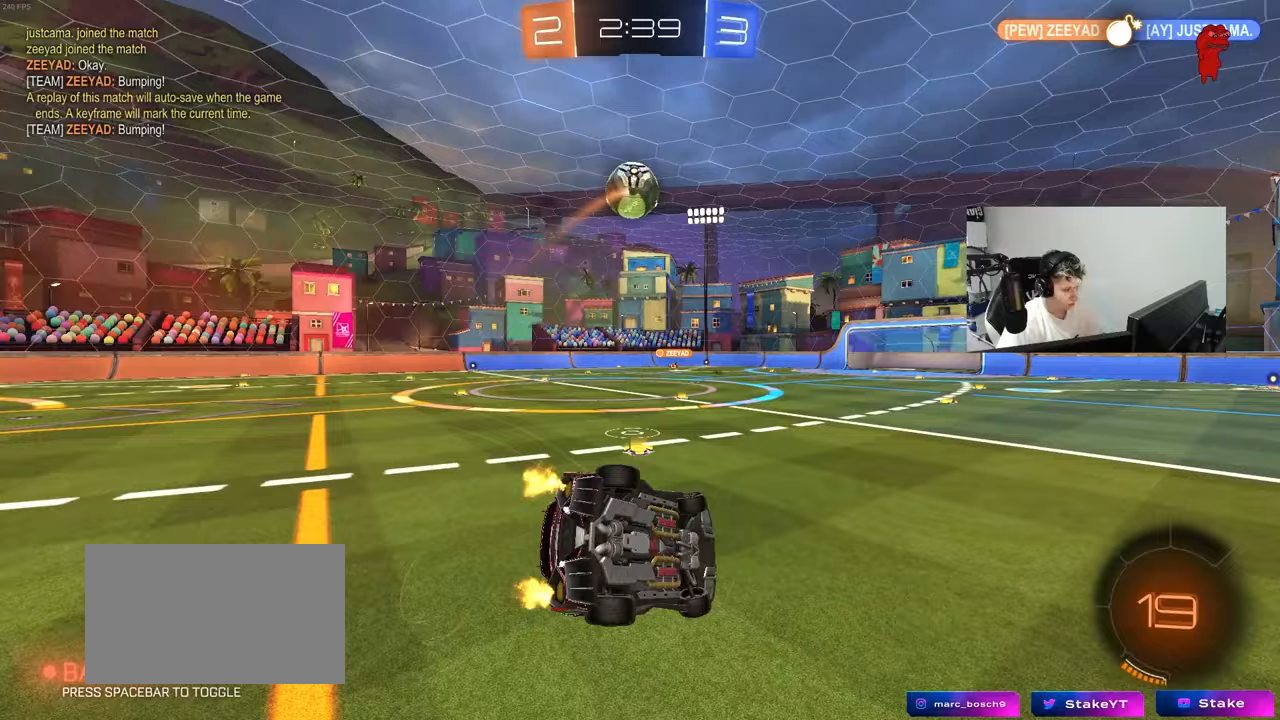
{"keys": ["space"], "mouse": [], "mouse_move": "still", "events": [[117, "shift", "up"], [150, "w", "up"], [350, "d", "up"], [400, "space", "down"]]}
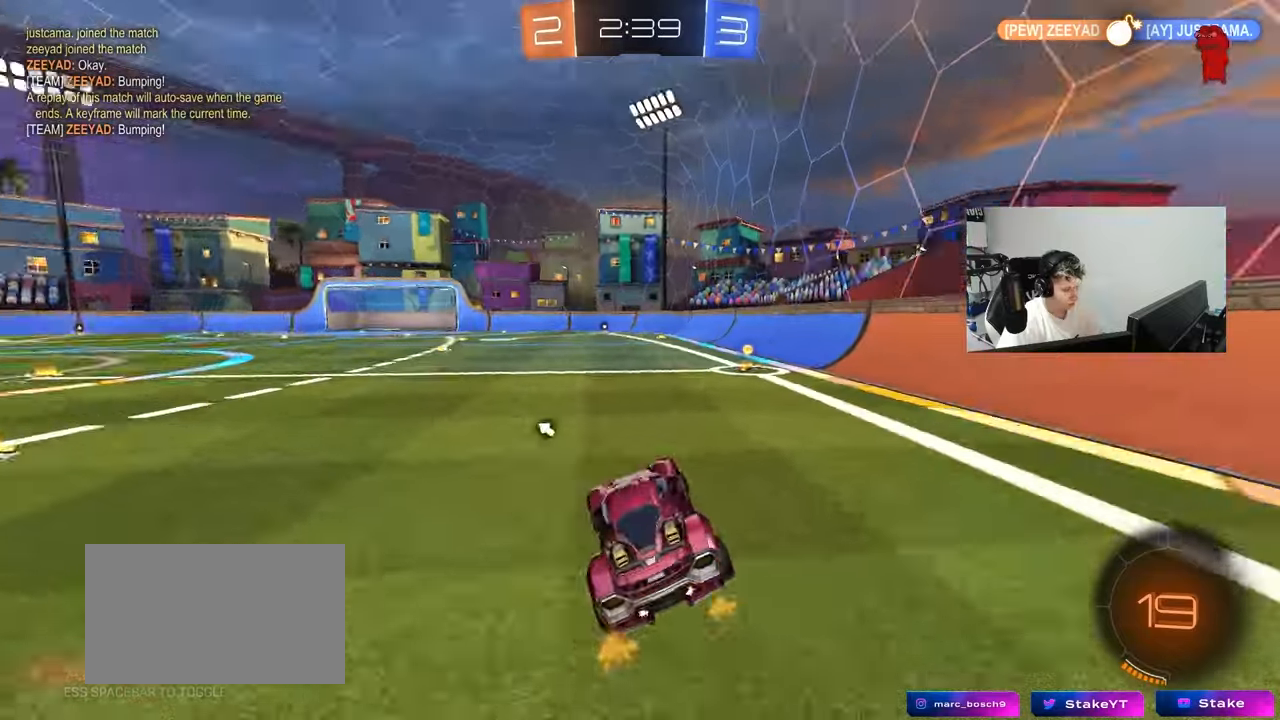
{"keys": ["w"], "mouse": ["left", "right"], "mouse_move": "still", "events": [[33, "space", "up"], [33, "w", "down"], [133, "d", "down"], [133, "mouse_left", "down"], [183, "d", "up"], [450, "mouse_right", "down"]]}
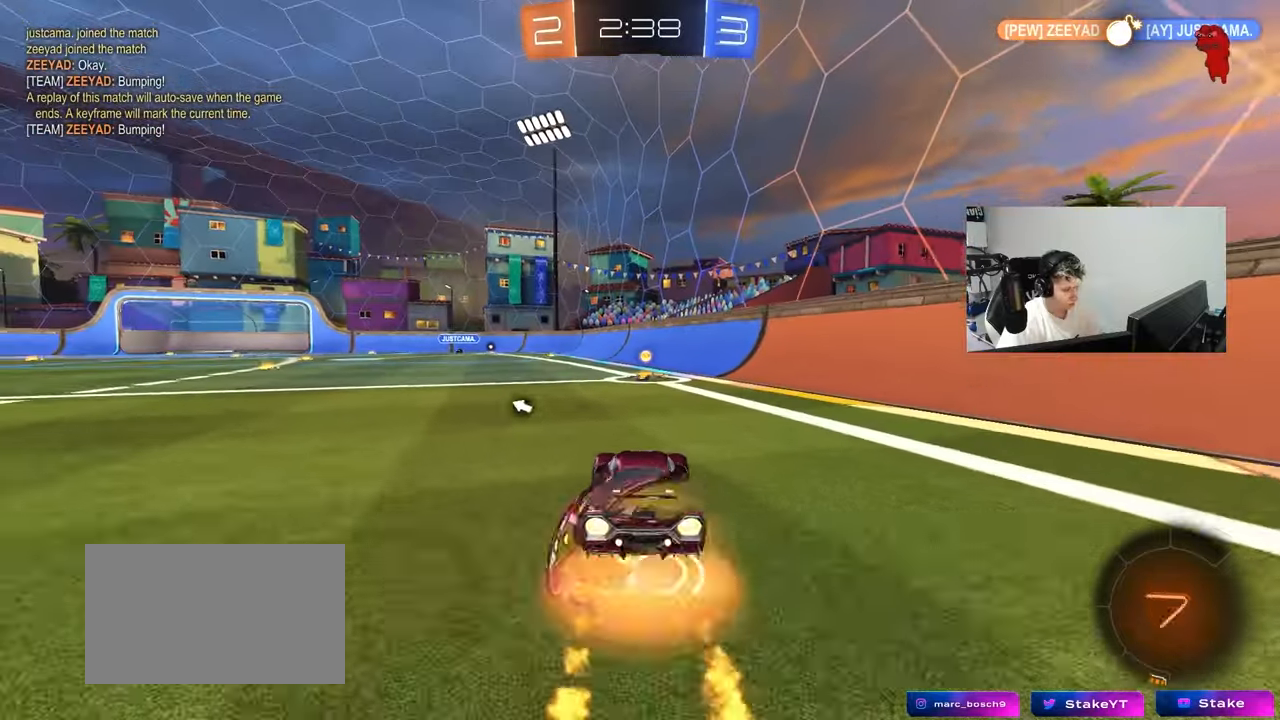
{"keys": ["space", "w"], "mouse": [], "mouse_move": "still", "events": [[50, "mouse_right", "up"], [100, "mouse_right", "down"], [200, "mouse_left", "up"], [233, "mouse_right", "up"], [383, "space", "down"]]}
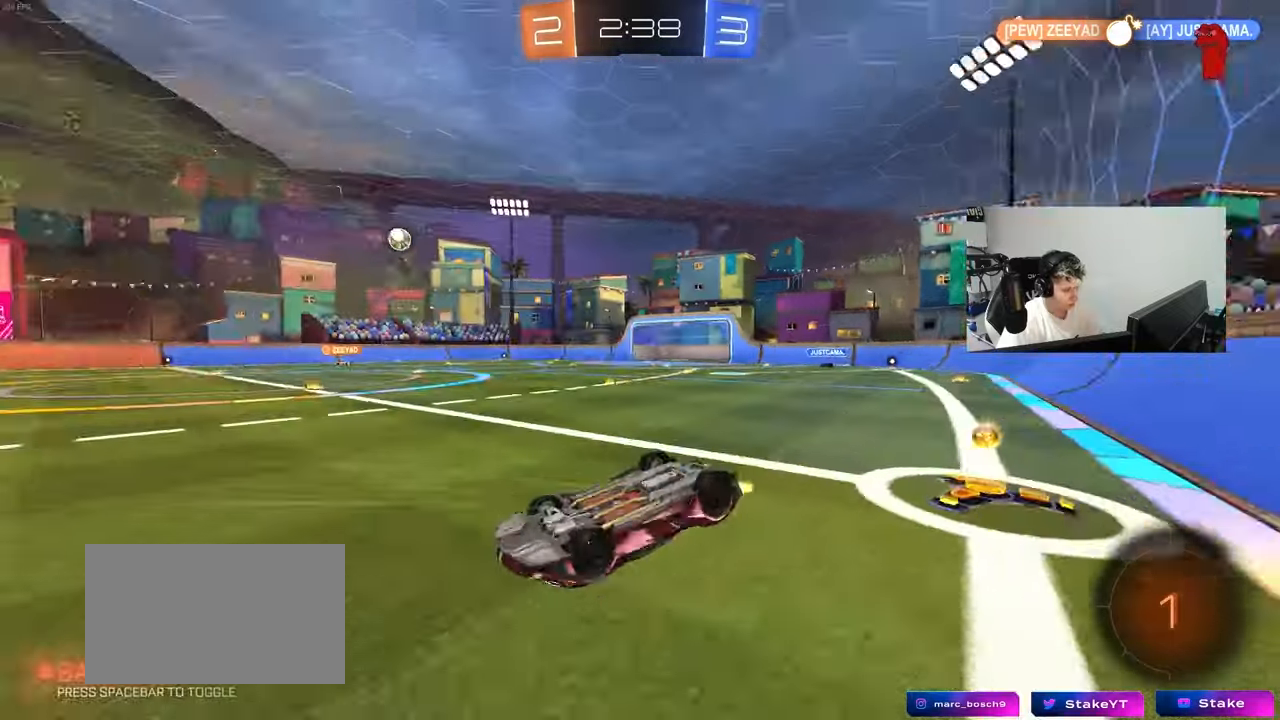
{"keys": [], "mouse": [], "mouse_move": "still", "events": [[17, "w", "up"], [117, "space", "up"], [150, "a", "down"], [300, "a", "up"]]}
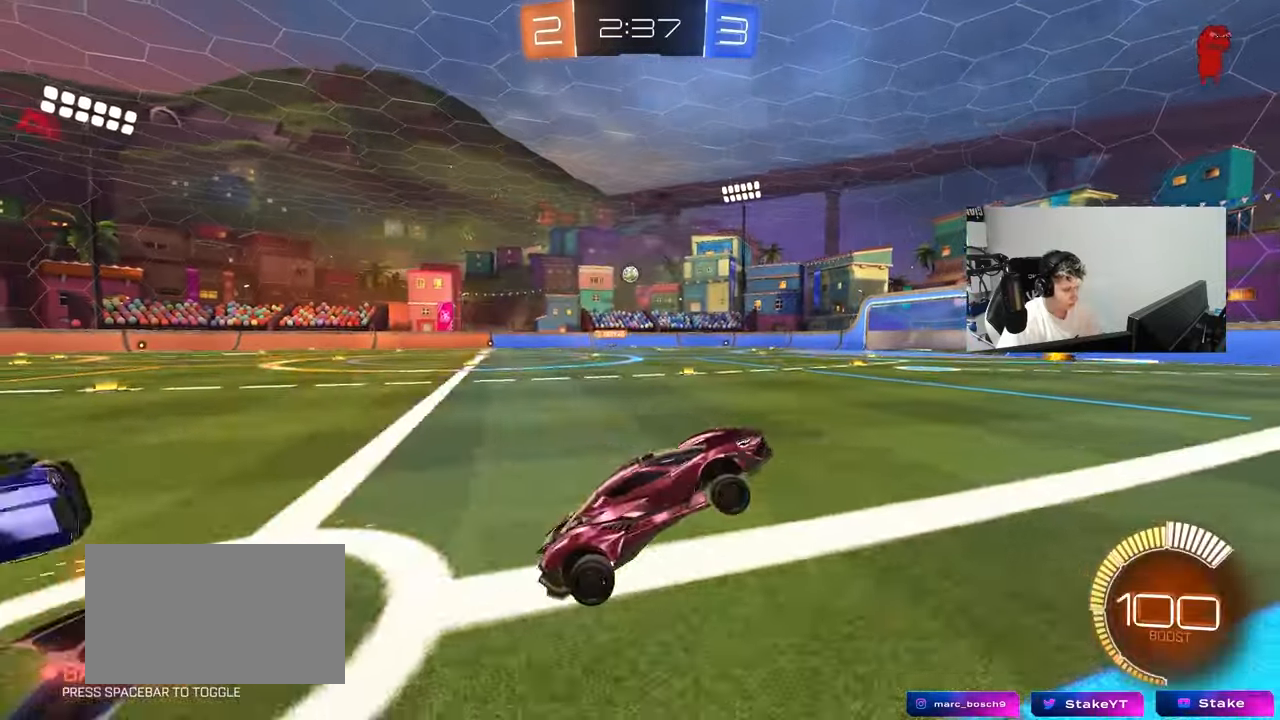
{"keys": ["a", "w"], "mouse": ["left"], "mouse_move": "still", "events": [[133, "a", "down"], [133, "w", "down"], [267, "mouse_left", "down"]]}
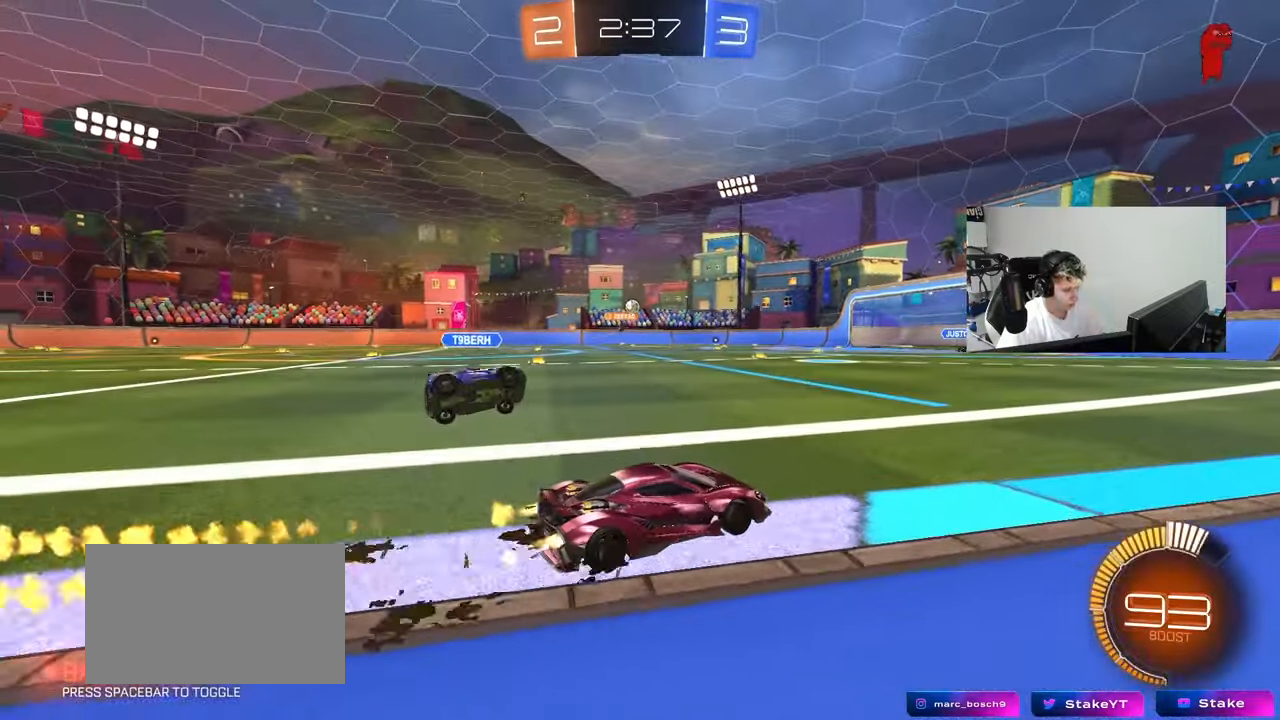
{"keys": ["a", "w"], "mouse": [], "mouse_move": "still", "events": [[100, "mouse_left", "up"]]}
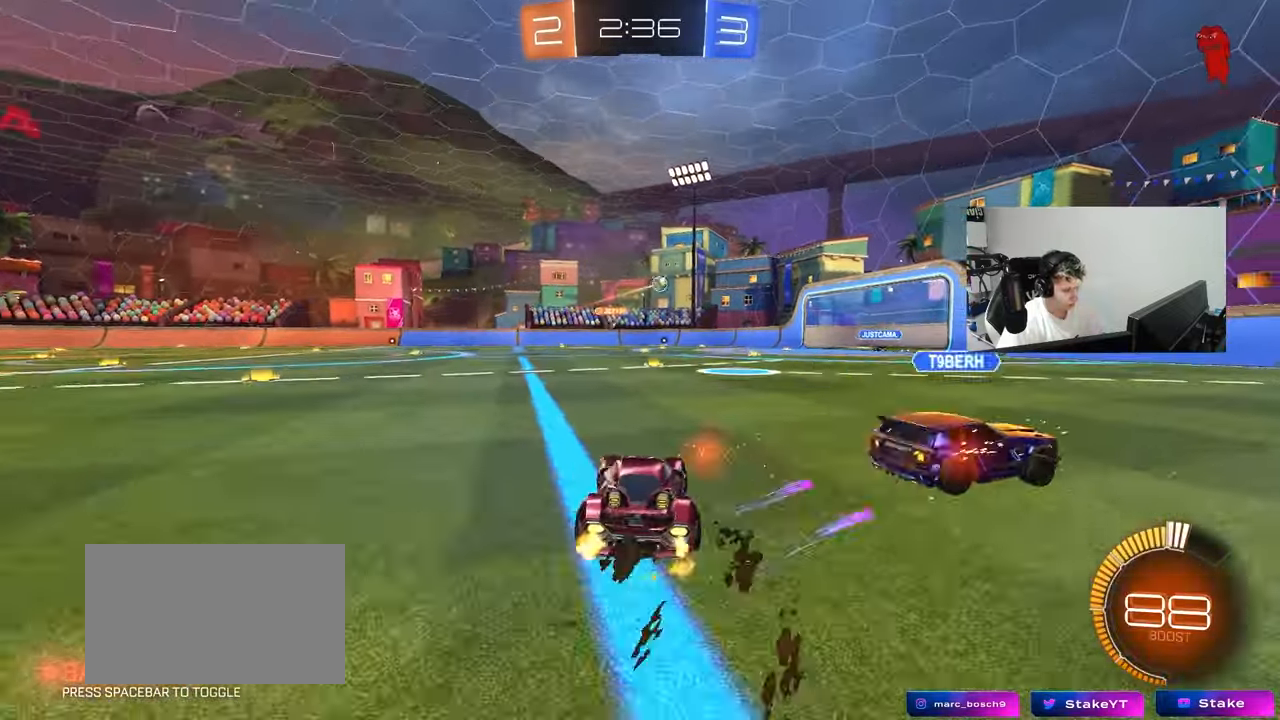
{"keys": ["s"], "mouse": ["left", "right"], "mouse_move": "still", "events": [[17, "a", "up"], [17, "d", "down"], [117, "w", "up"], [200, "d", "up"], [200, "s", "down"], [250, "a", "down"], [250, "mouse_right", "down"], [300, "a", "up"], [350, "d", "down"], [433, "d", "up"], [483, "mouse_left", "down"]]}
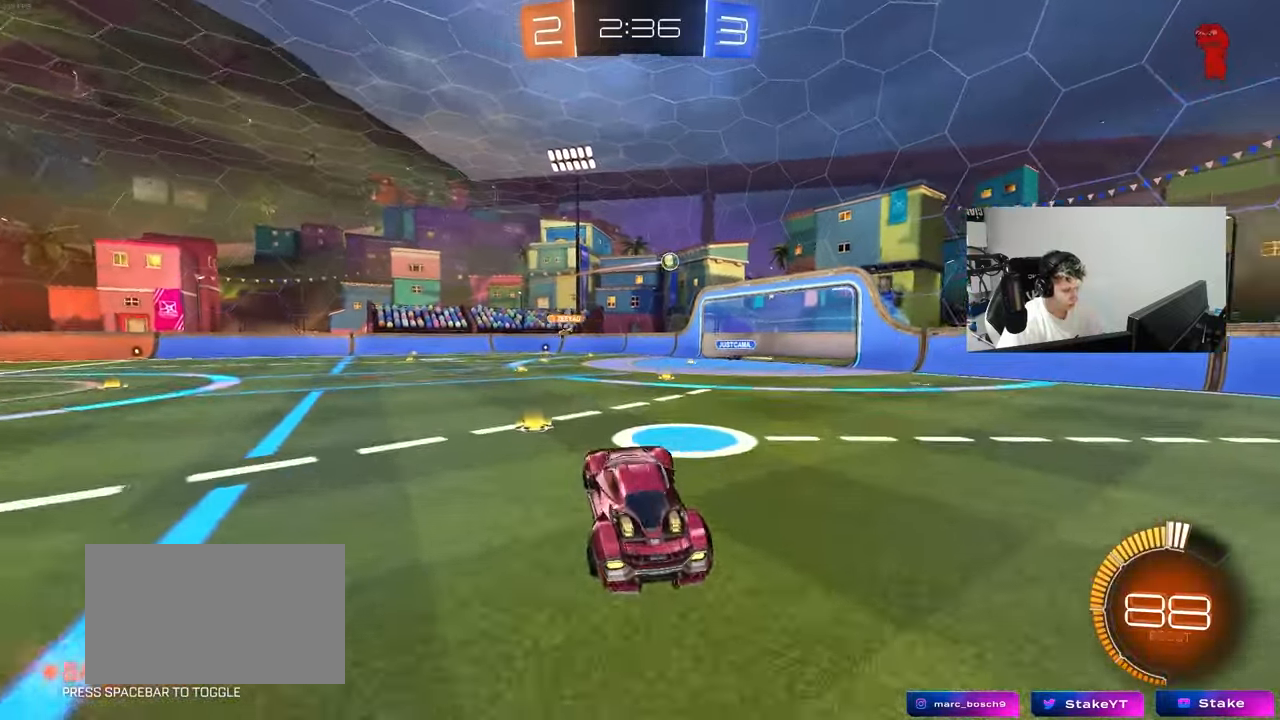
{"keys": [], "mouse": ["left"], "mouse_move": "still", "events": [[33, "a", "down"], [33, "shift", "down"], [133, "mouse_right", "up"], [133, "s", "up"], [167, "a", "up"], [167, "d", "down"], [167, "shift", "up"], [217, "d", "up"], [267, "w", "down"], [400, "w", "up"]]}
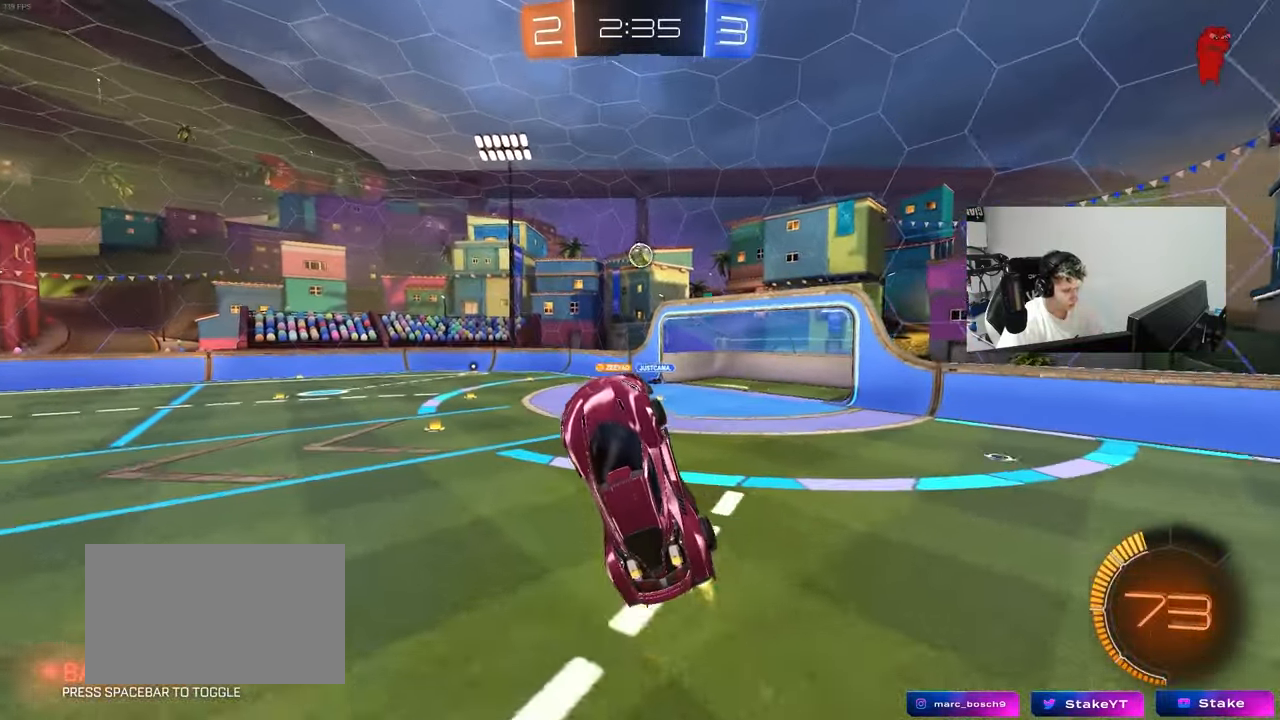
{"keys": [], "mouse": ["left"], "mouse_move": "still", "events": [[50, "a", "down"], [50, "w", "down"], [100, "w", "up"], [150, "d", "down"], [183, "a", "up"], [183, "d", "up"], [183, "w", "down"], [283, "w", "up"], [383, "a", "down"], [417, "w", "down"], [467, "a", "up"], [467, "w", "up"]]}
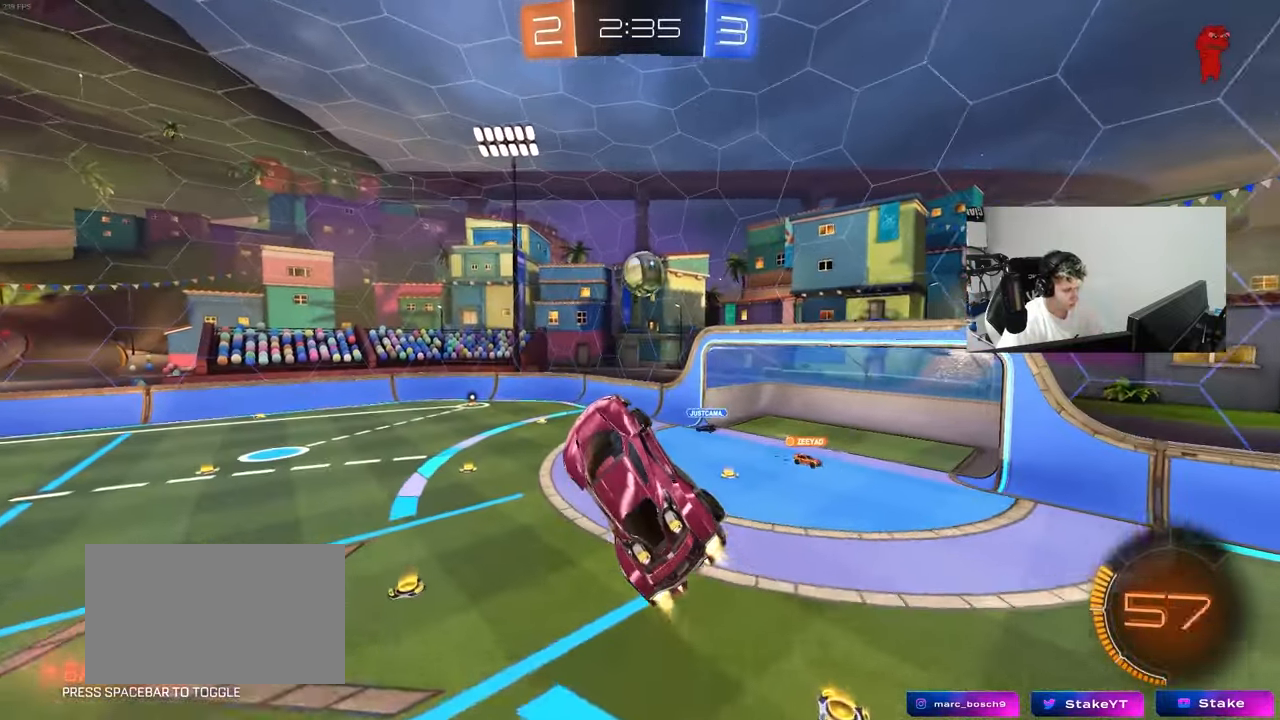
{"keys": ["d", "shift", "w"], "mouse": ["left"], "mouse_move": "still", "events": [[17, "d", "down"], [117, "w", "down"], [167, "a", "down"], [167, "d", "up"], [167, "mouse_left", "up"], [200, "d", "down"], [200, "mouse_left", "down"], [250, "a", "up"], [300, "shift", "down"]]}
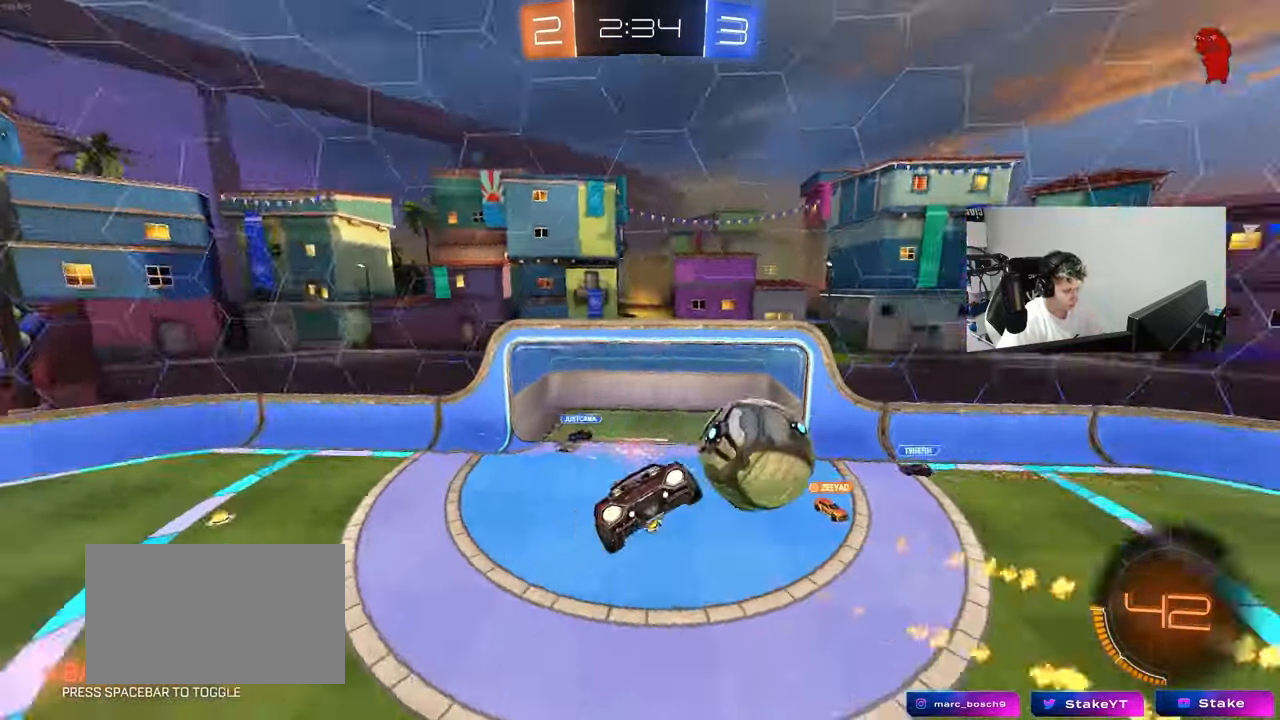
{"keys": ["a", "s", "shift"], "mouse": [], "mouse_move": "still", "events": [[133, "w", "up"], [317, "s", "down"], [367, "a", "down"], [367, "d", "up"], [417, "shift", "up"], [500, "mouse_left", "up"], [500, "shift", "down"]]}
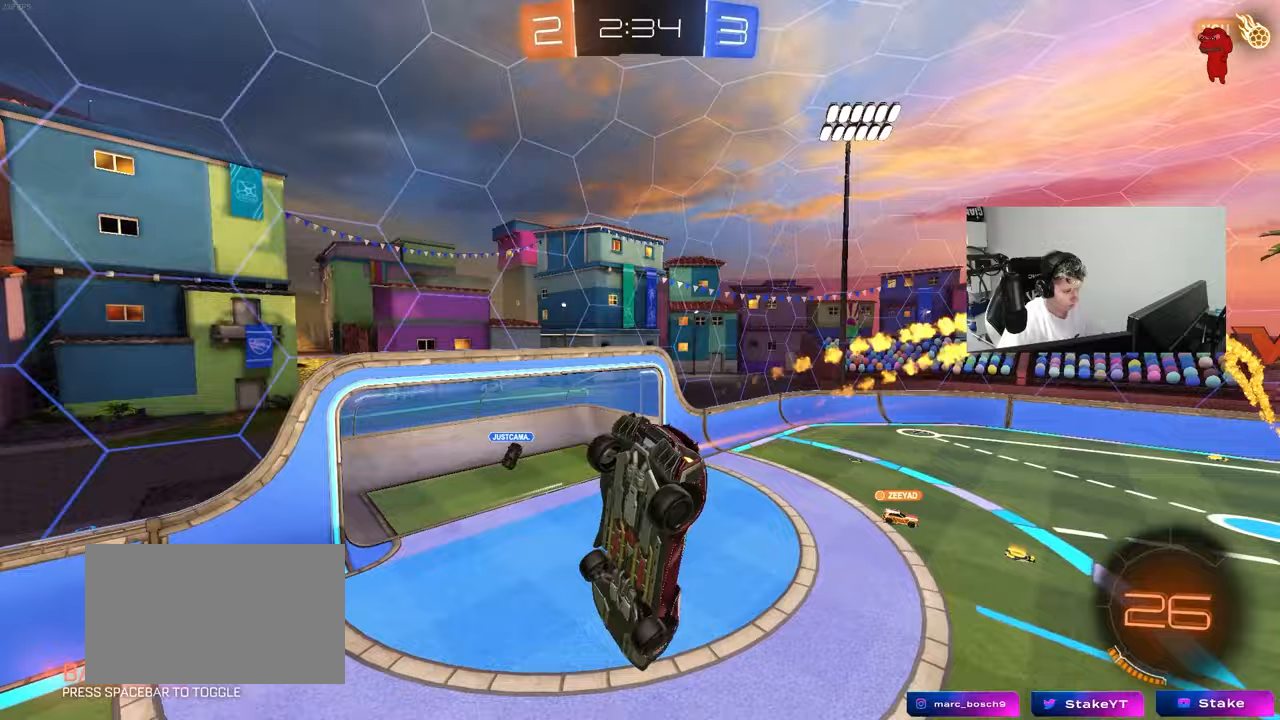
{"keys": ["a"], "mouse": [], "mouse_move": "up", "events": [[50, "s", "up"], [183, "s", "down"], [333, "shift", "up"], [433, "s", "up"]]}
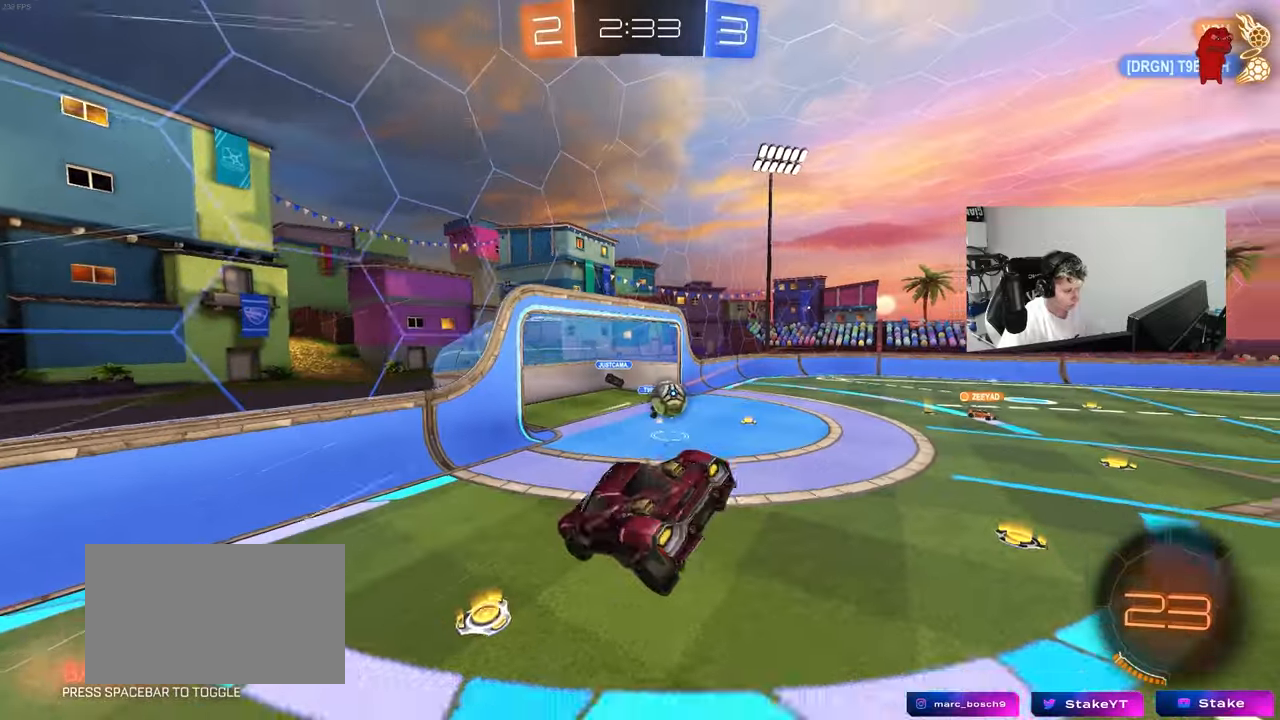
{"keys": ["a", "w"], "mouse": ["left"], "mouse_move": "still", "events": [[67, "s", "down"], [200, "s", "up"], [350, "mouse_left", "down"], [483, "w", "down"]]}